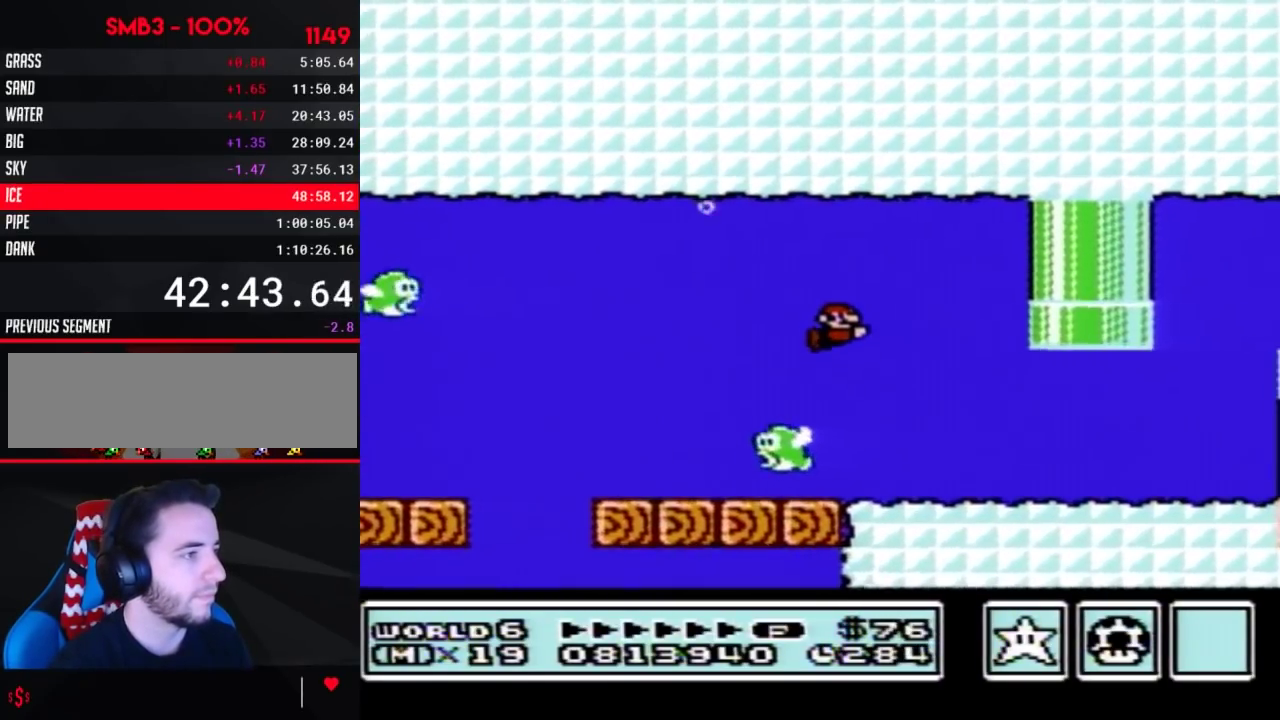
Gameplay with a controller (Nintendo layout); each line is a JSON object with the inputs held at the frame after it. "events" lists button and stick changes between this image and that frame as [ms after this image, input, new state], when the widget could be followed in between. Not read: L3 R3.
{"buttons": ["B", "DPAD_RIGHT"], "events": [[300, "A", "down"], [400, "A", "up"]]}
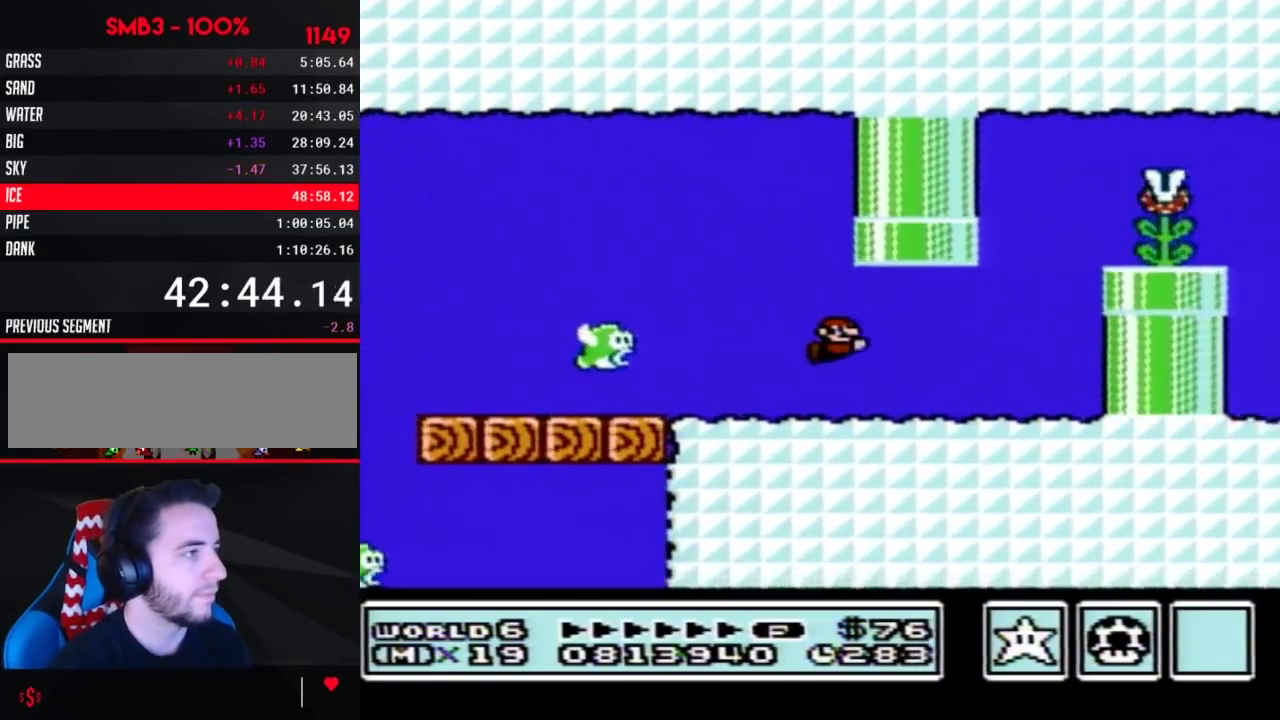
{"buttons": ["B", "DPAD_LEFT"], "events": [[267, "A", "down"], [300, "DPAD_LEFT", "down"], [300, "DPAD_RIGHT", "up"], [333, "A", "up"]]}
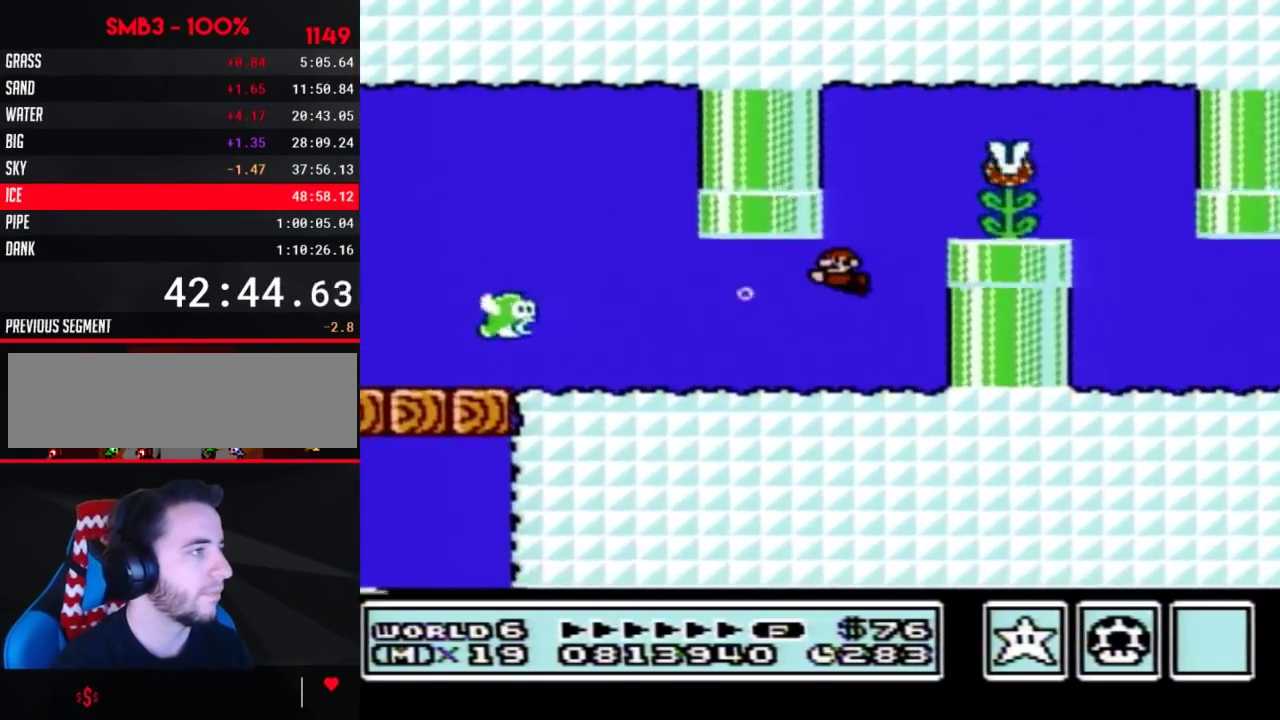
{"buttons": ["B", "DPAD_RIGHT"], "events": [[17, "A", "down"], [83, "A", "up"], [117, "DPAD_LEFT", "up"], [117, "DPAD_RIGHT", "down"]]}
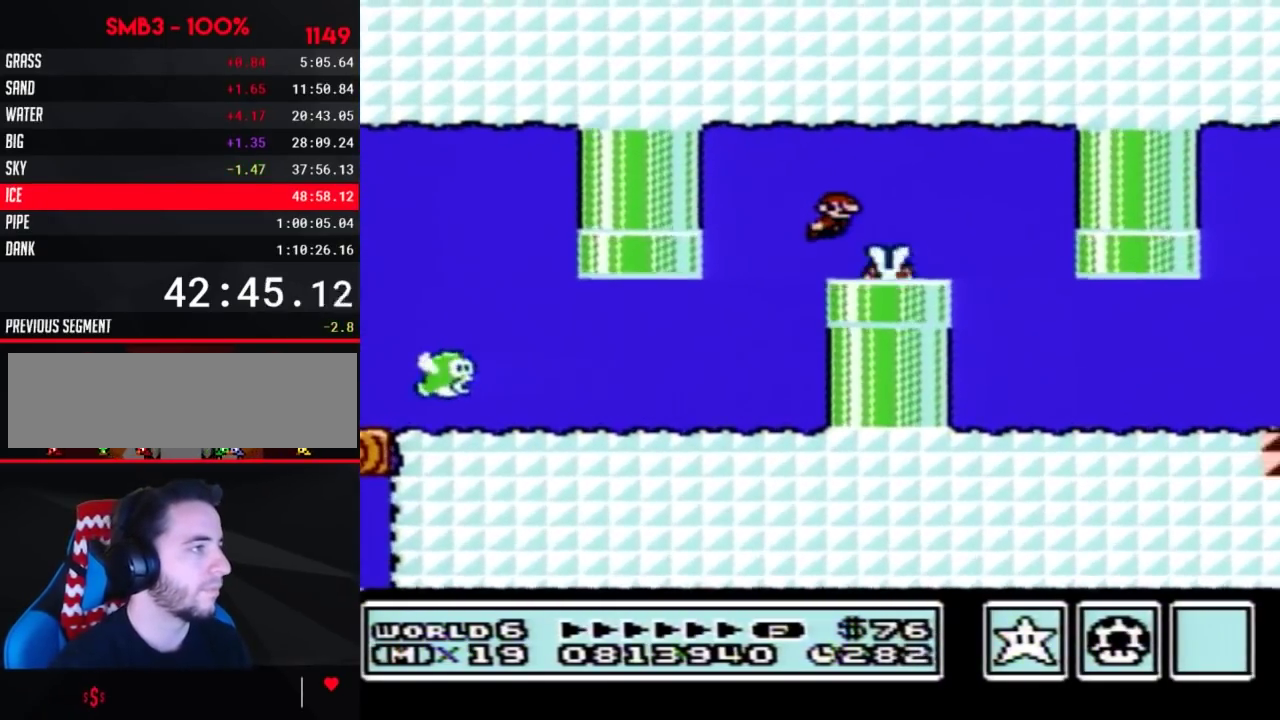
{"buttons": ["B", "DPAD_RIGHT"], "events": []}
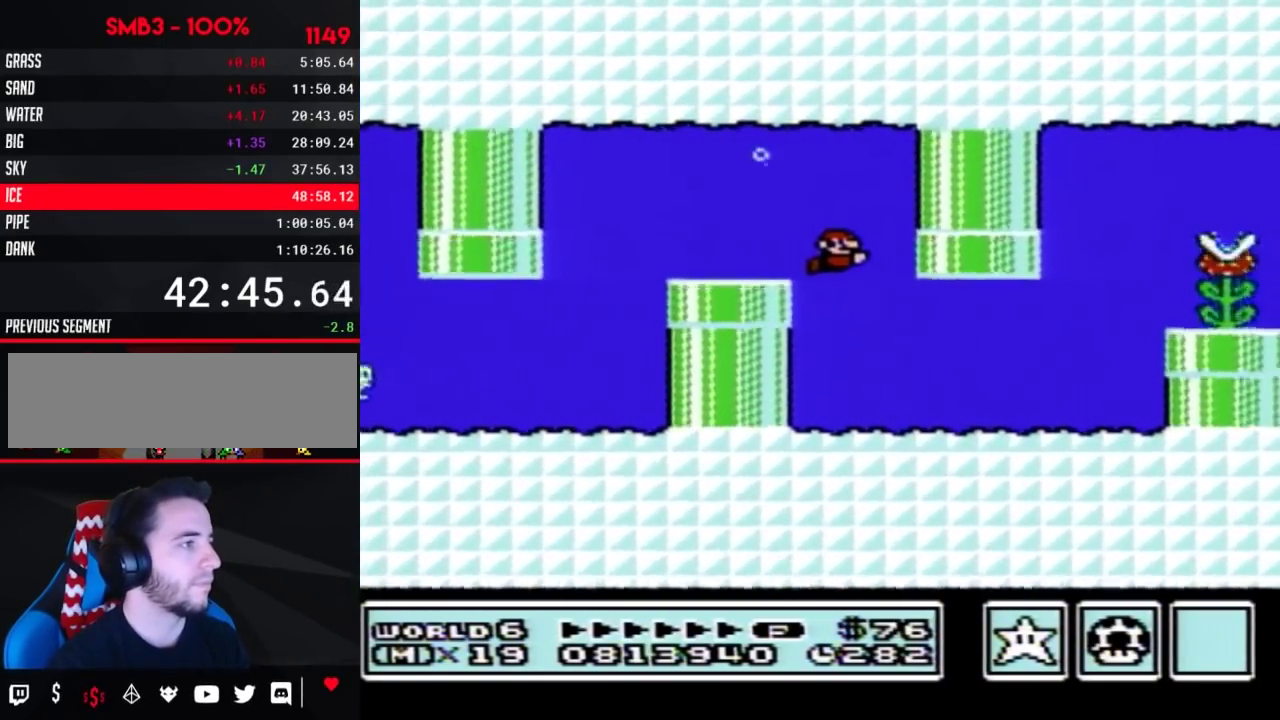
{"buttons": ["B", "DPAD_RIGHT"], "events": [[367, "A", "down"], [450, "A", "up"]]}
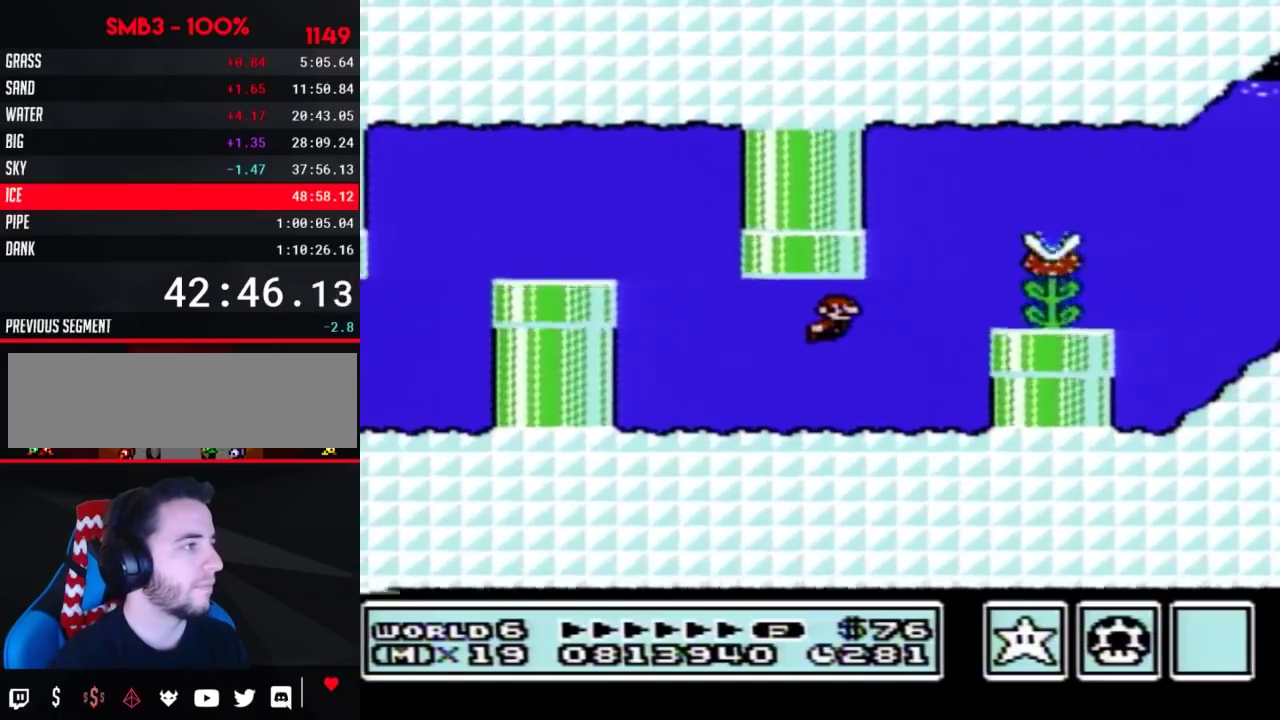
{"buttons": ["A", "B", "DPAD_RIGHT"], "events": [[100, "A", "down"], [283, "A", "up"], [350, "A", "down"], [417, "A", "up"], [467, "A", "down"]]}
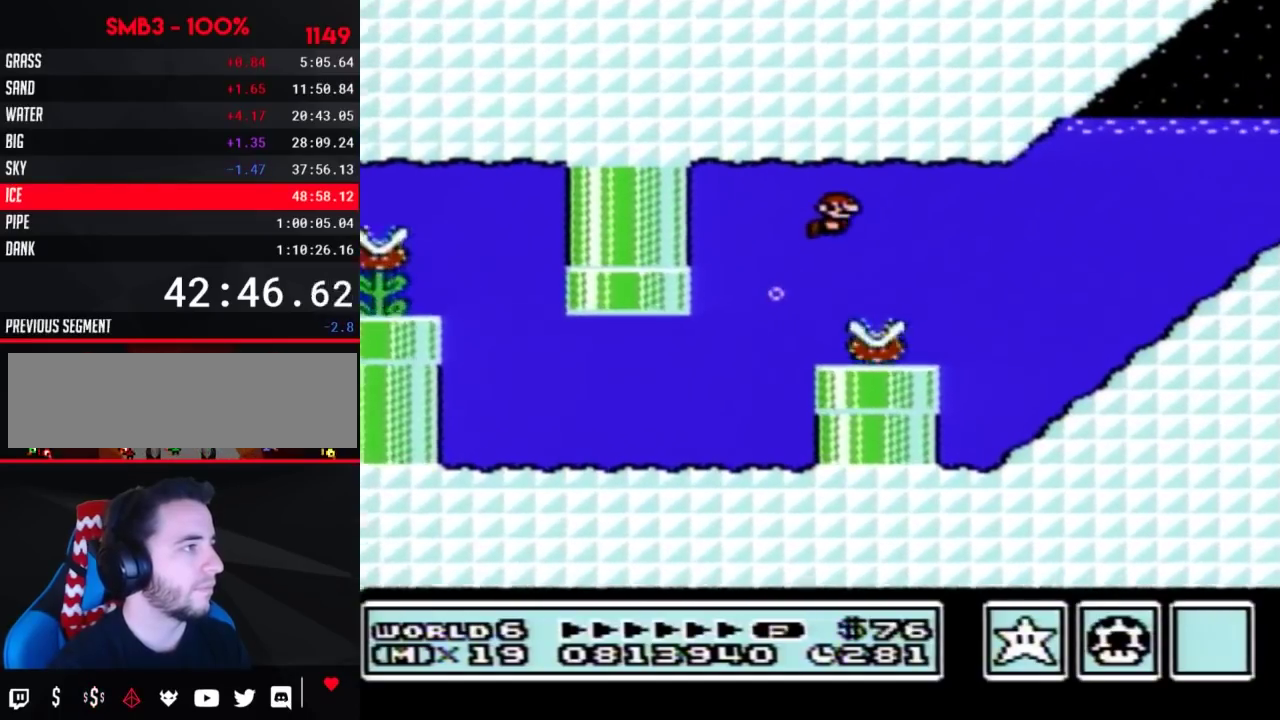
{"buttons": ["B", "DPAD_RIGHT"], "events": [[33, "A", "up"]]}
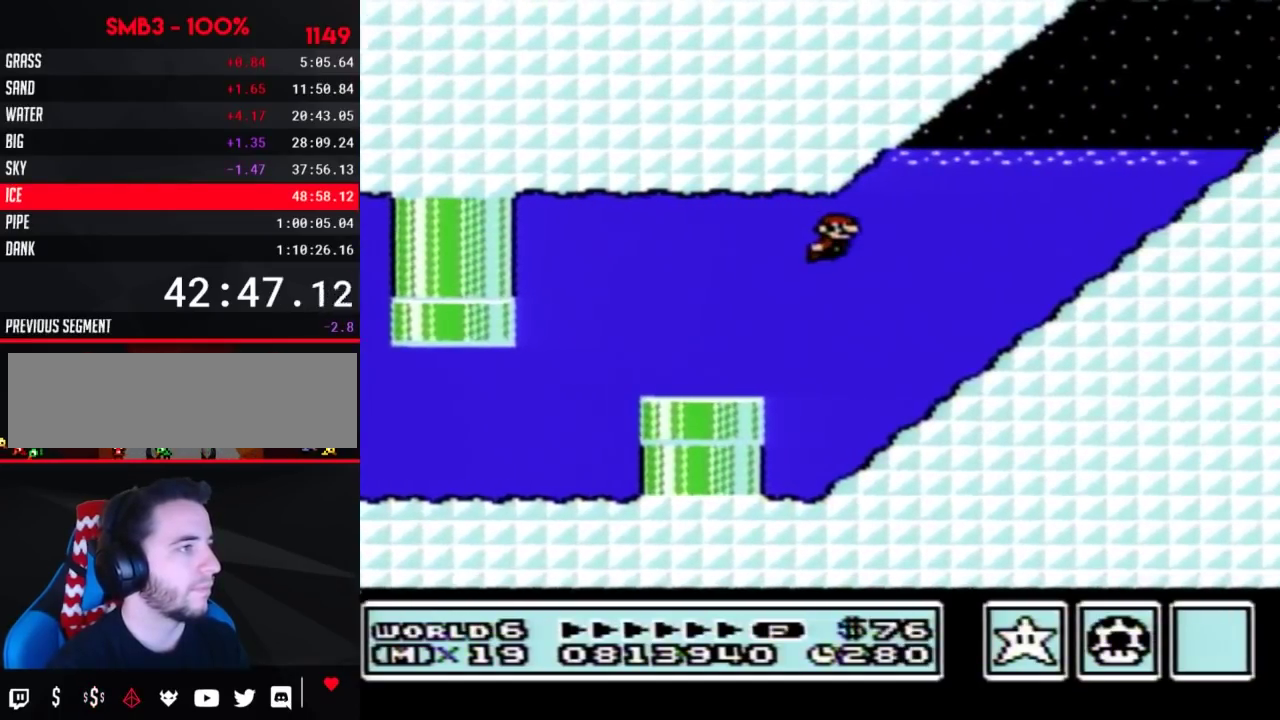
{"buttons": ["B", "DPAD_RIGHT"], "events": [[183, "A", "down"], [283, "A", "up"]]}
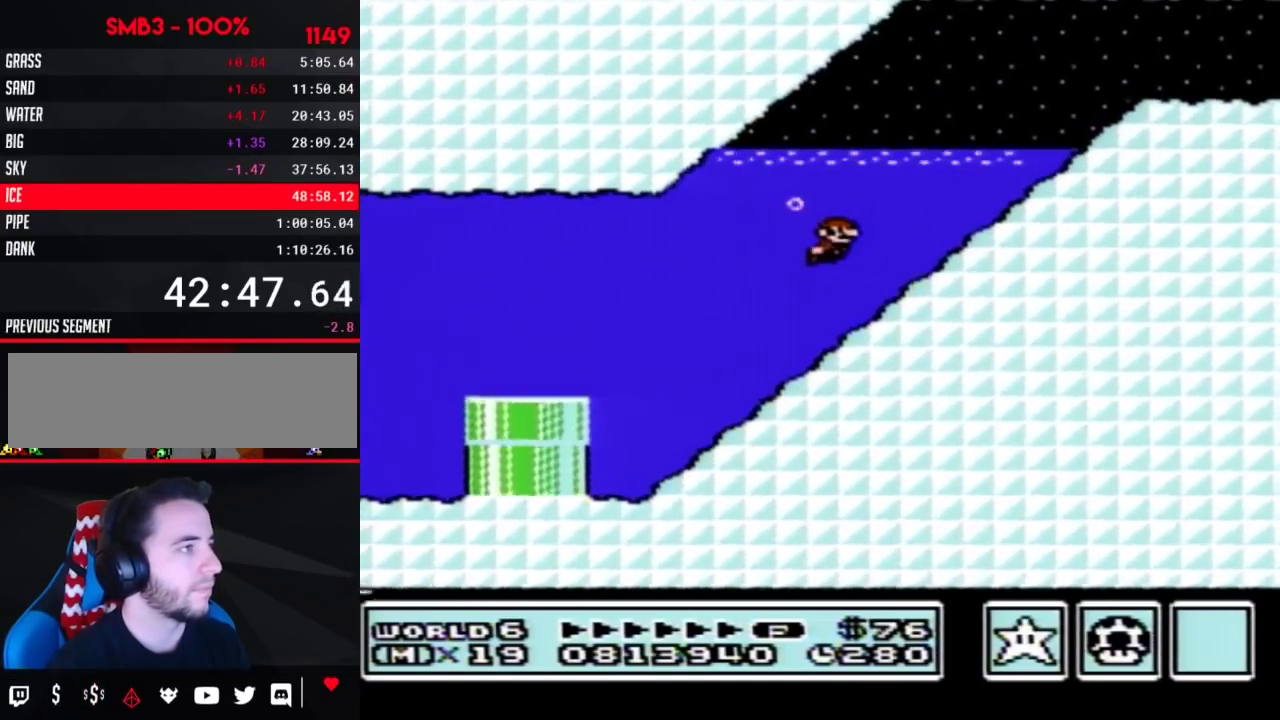
{"buttons": ["B", "DPAD_RIGHT"], "events": [[33, "A", "down"], [100, "A", "up"], [217, "DPAD_UP", "down"], [317, "A", "down"], [467, "A", "up"], [467, "DPAD_UP", "up"]]}
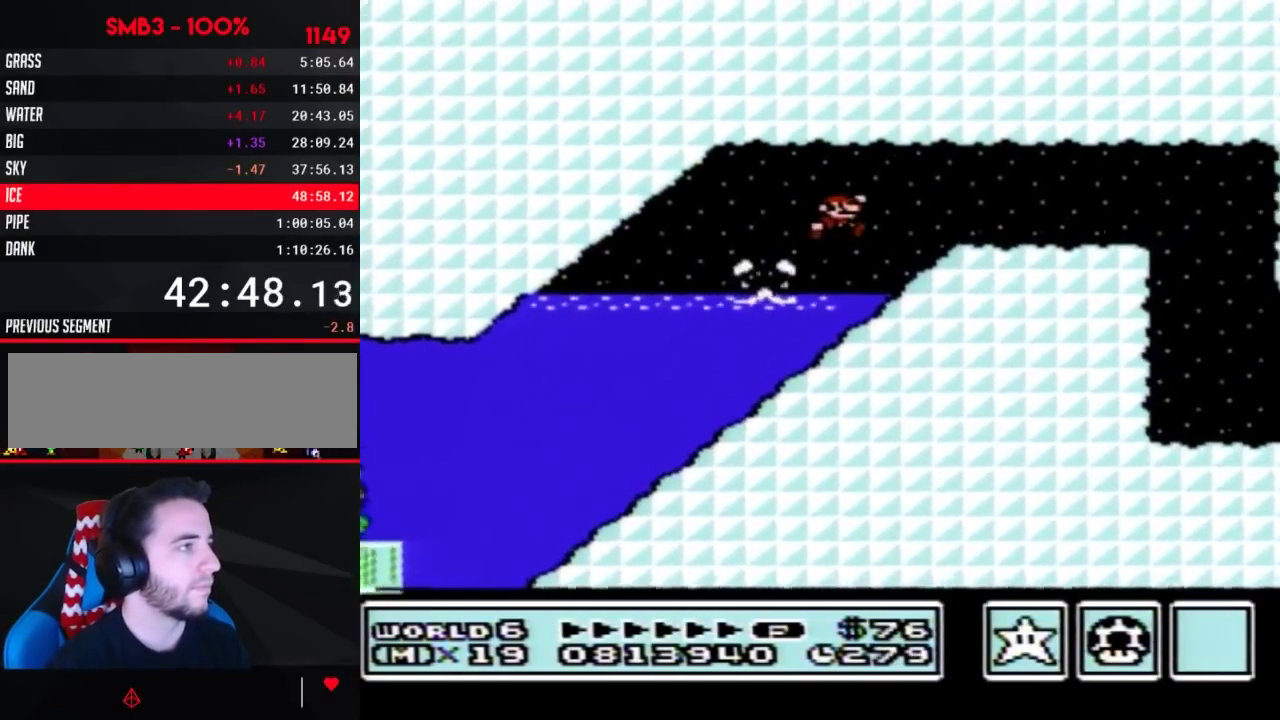
{"buttons": ["B", "DPAD_RIGHT"], "events": [[317, "A", "down"], [383, "A", "up"]]}
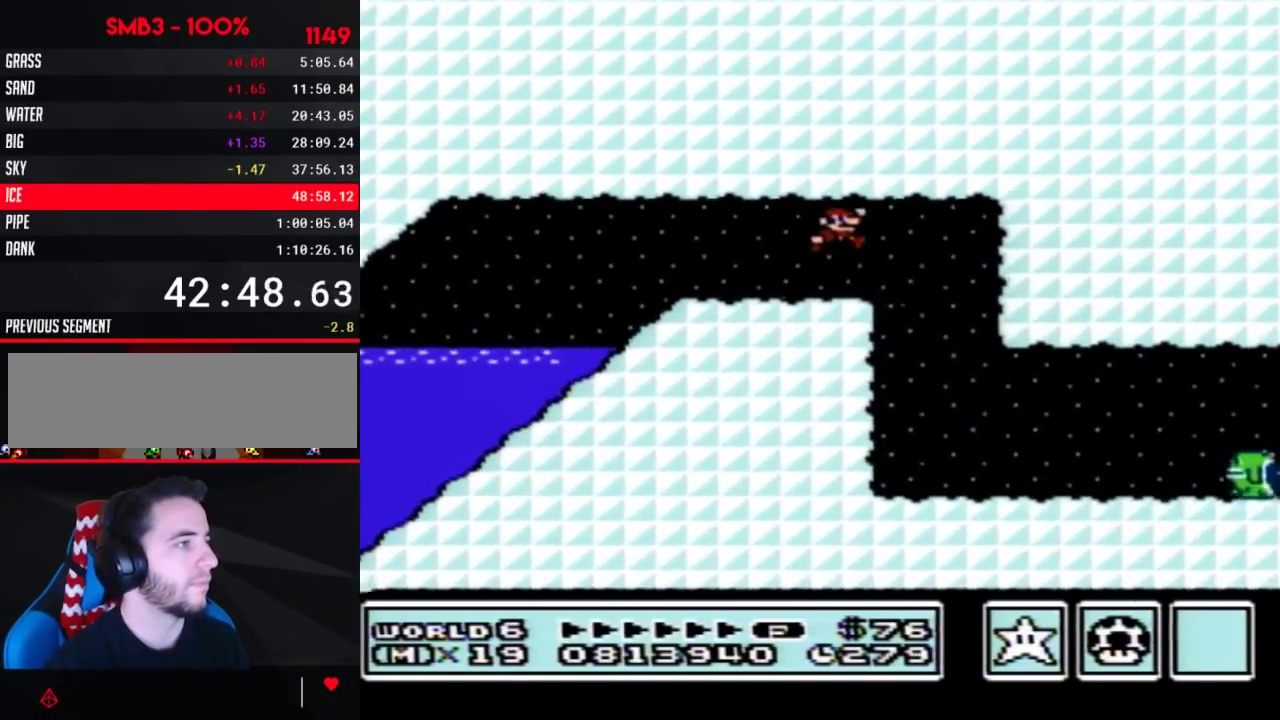
{"buttons": ["B", "DPAD_RIGHT"], "events": []}
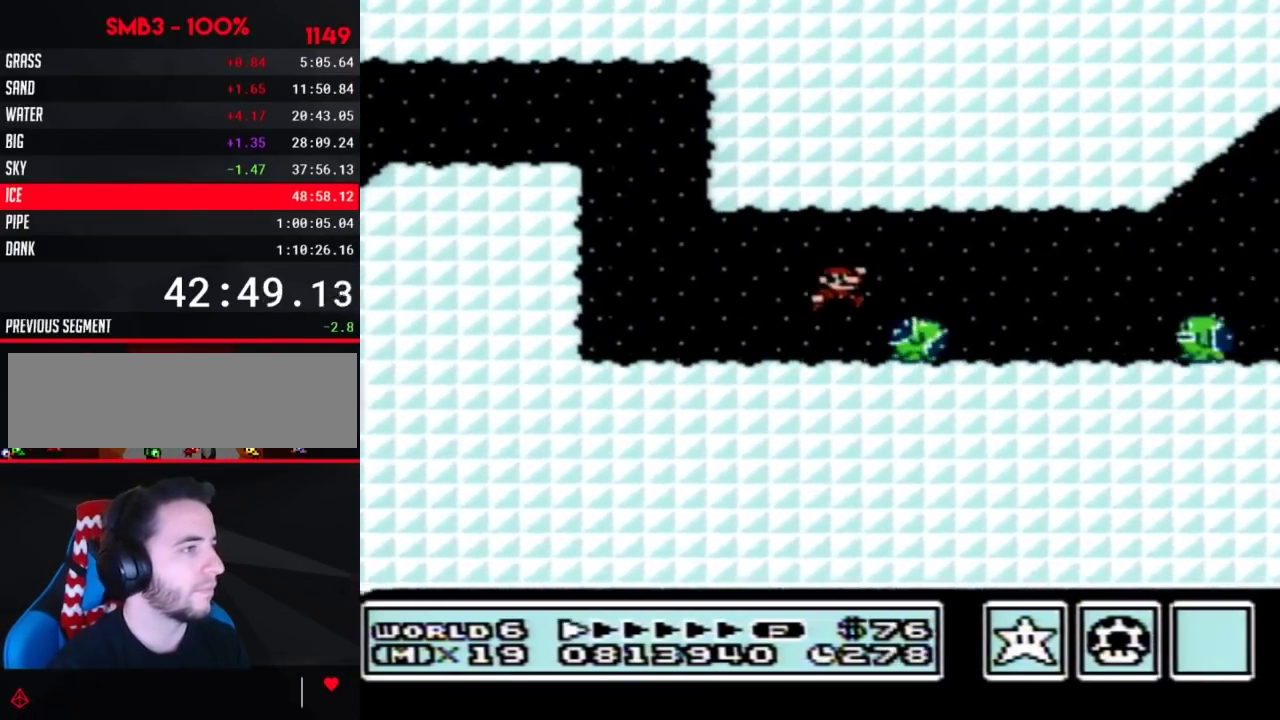
{"buttons": ["A", "B", "DPAD_RIGHT"], "events": [[417, "A", "down"]]}
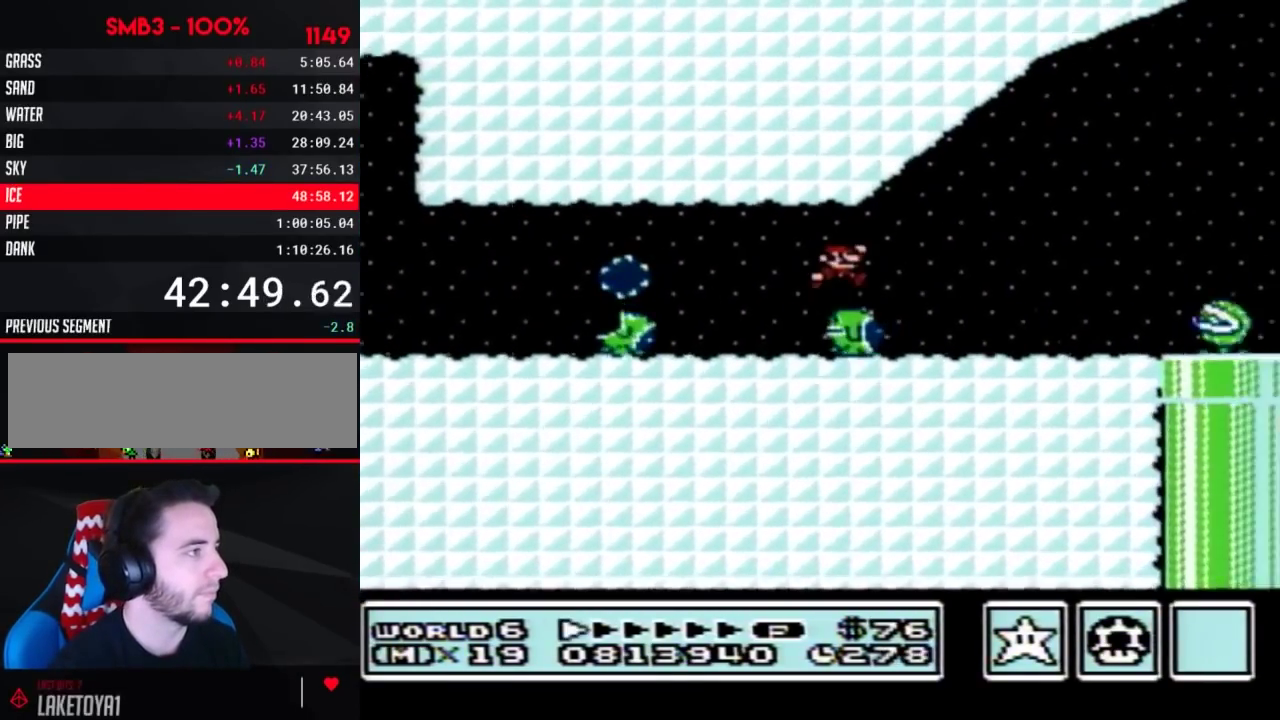
{"buttons": ["A", "B", "DPAD_RIGHT"], "events": []}
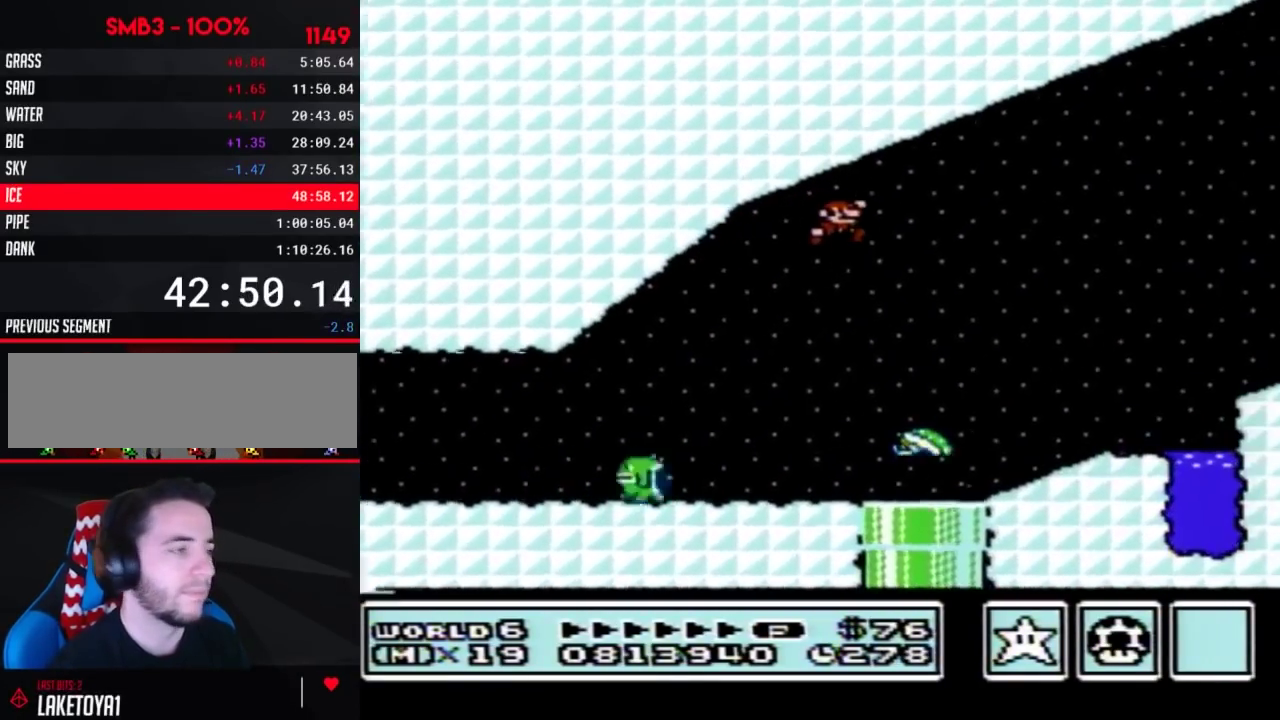
{"buttons": ["B", "DPAD_RIGHT"], "events": [[450, "A", "up"]]}
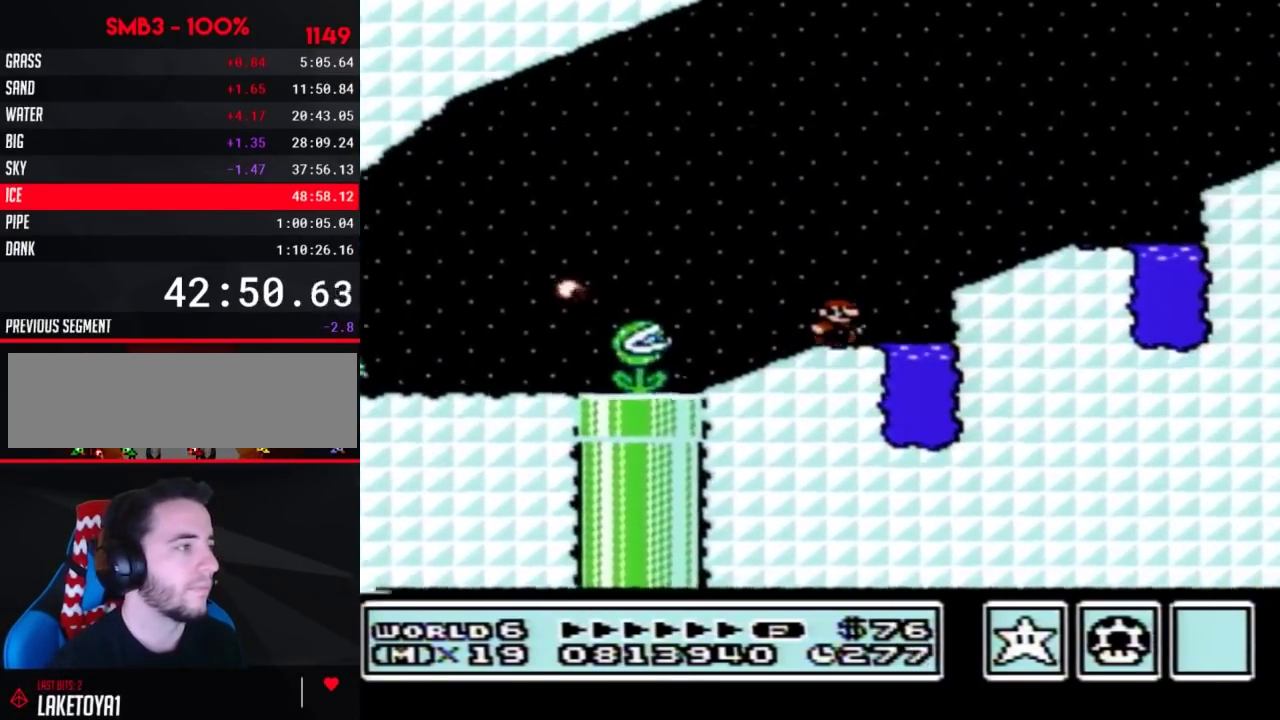
{"buttons": ["A", "B", "DPAD_RIGHT"], "events": [[67, "A", "down"]]}
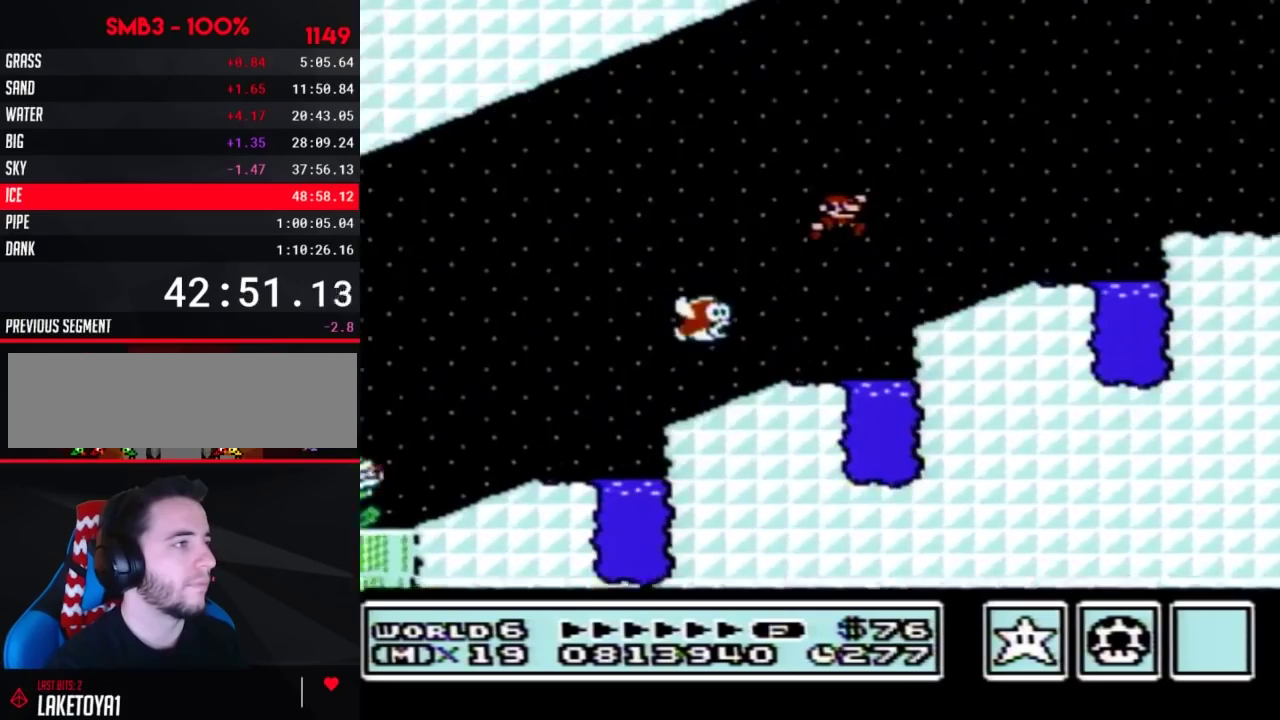
{"buttons": ["B", "DPAD_RIGHT"], "events": [[100, "A", "up"]]}
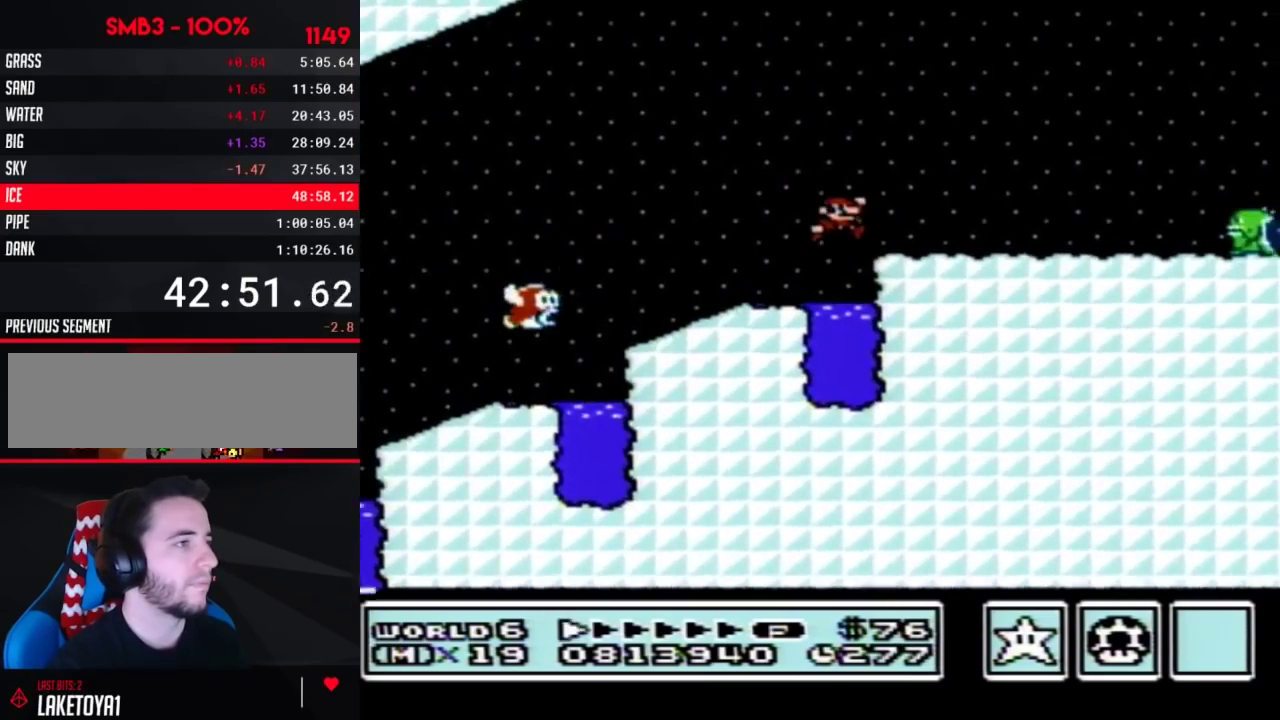
{"buttons": ["B", "DPAD_RIGHT"], "events": [[383, "A", "down"], [467, "A", "up"]]}
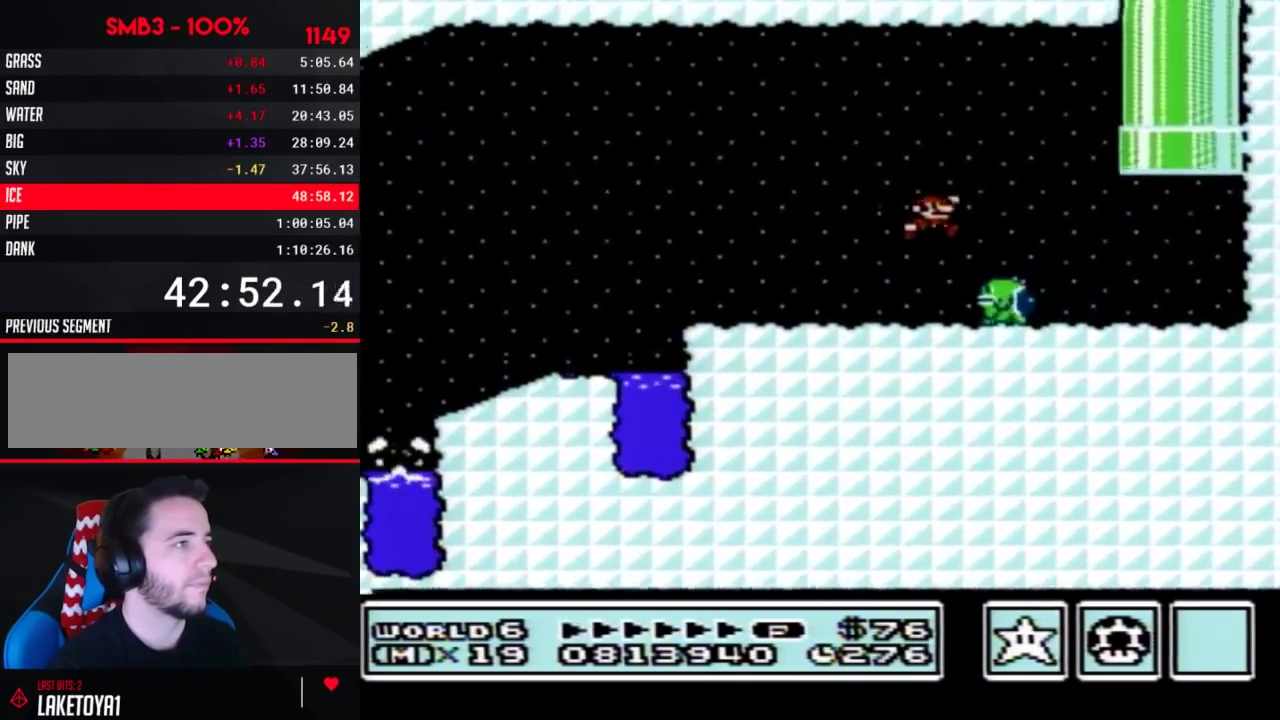
{"buttons": ["A", "B", "DPAD_UP", "DPAD_LEFT"], "events": [[233, "DPAD_RIGHT", "up"], [267, "DPAD_LEFT", "down"], [333, "DPAD_UP", "down"], [400, "A", "down"]]}
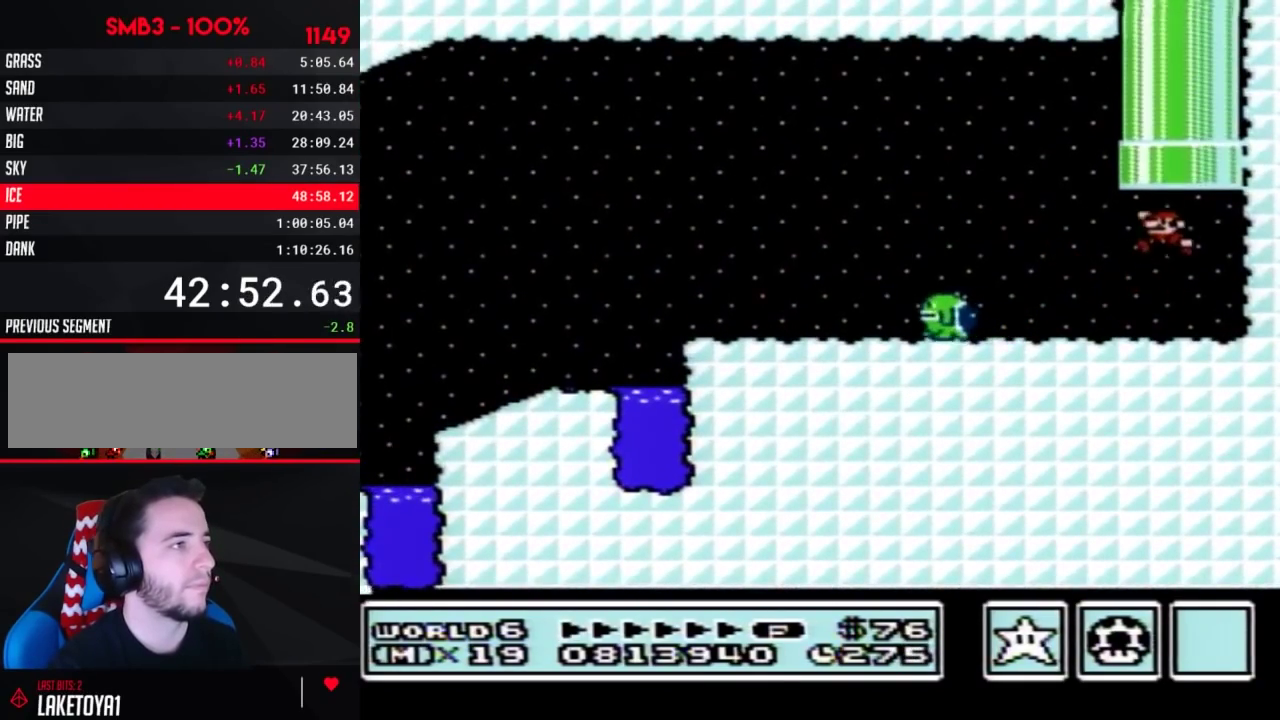
{"buttons": [], "events": [[83, "DPAD_LEFT", "up"], [150, "DPAD_UP", "up"], [233, "A", "up"], [233, "B", "up"]]}
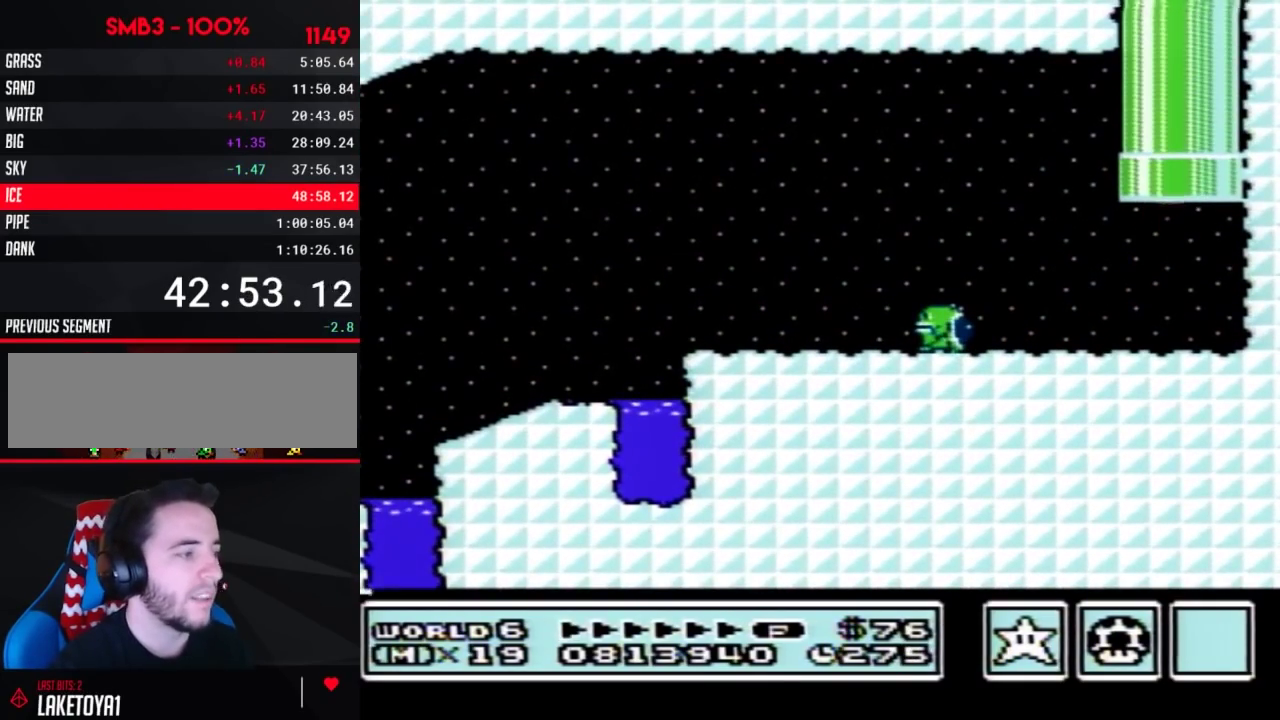
{"buttons": [], "events": []}
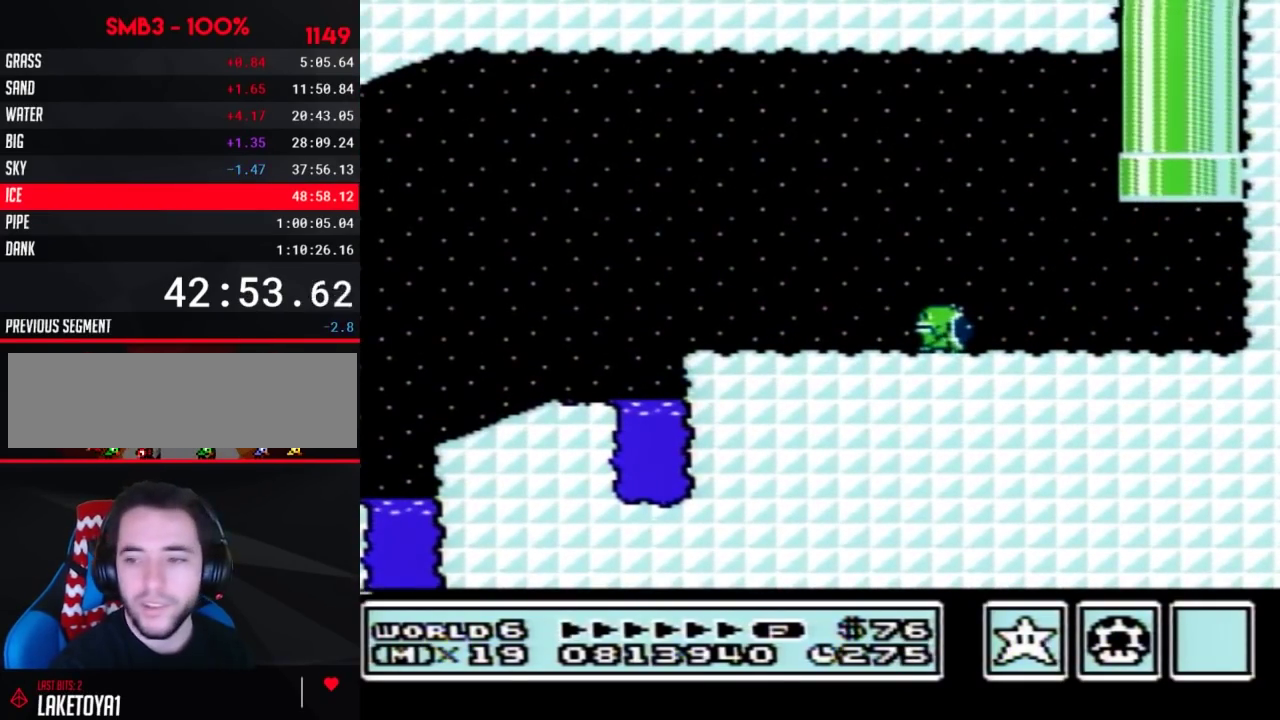
{"buttons": ["B"], "events": [[150, "B", "down"]]}
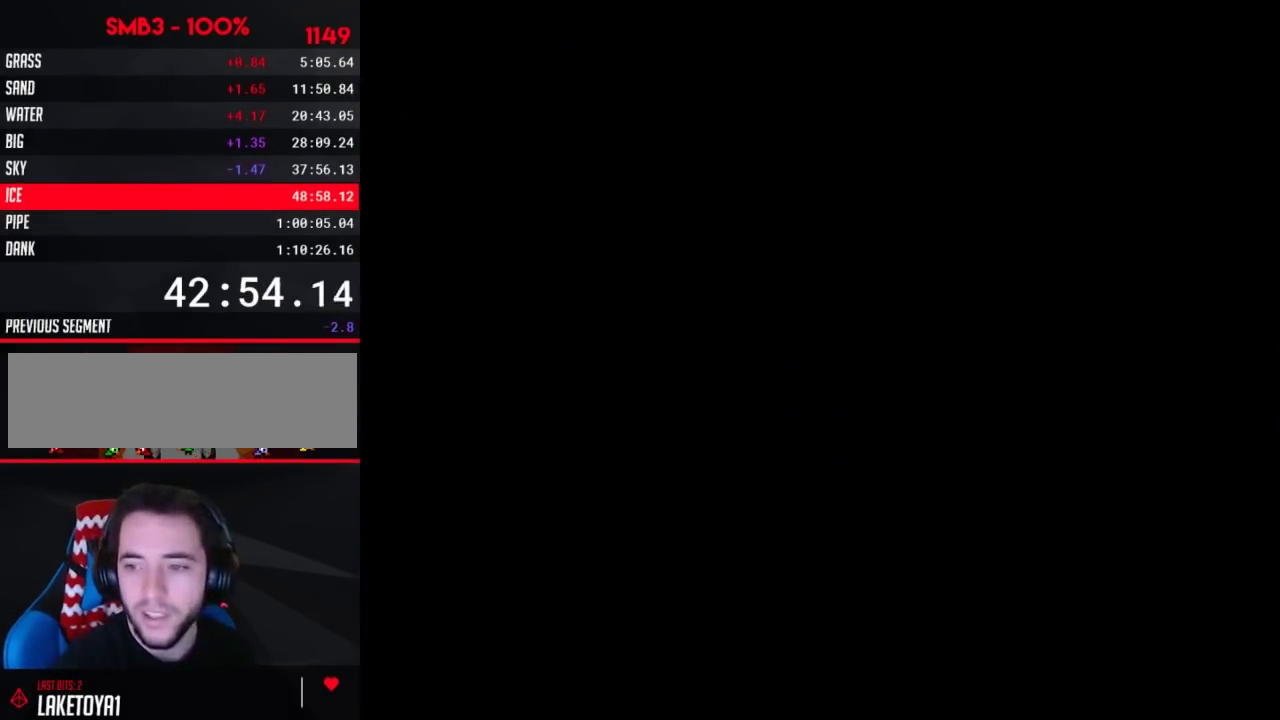
{"buttons": ["B", "DPAD_RIGHT"], "events": [[183, "DPAD_RIGHT", "down"]]}
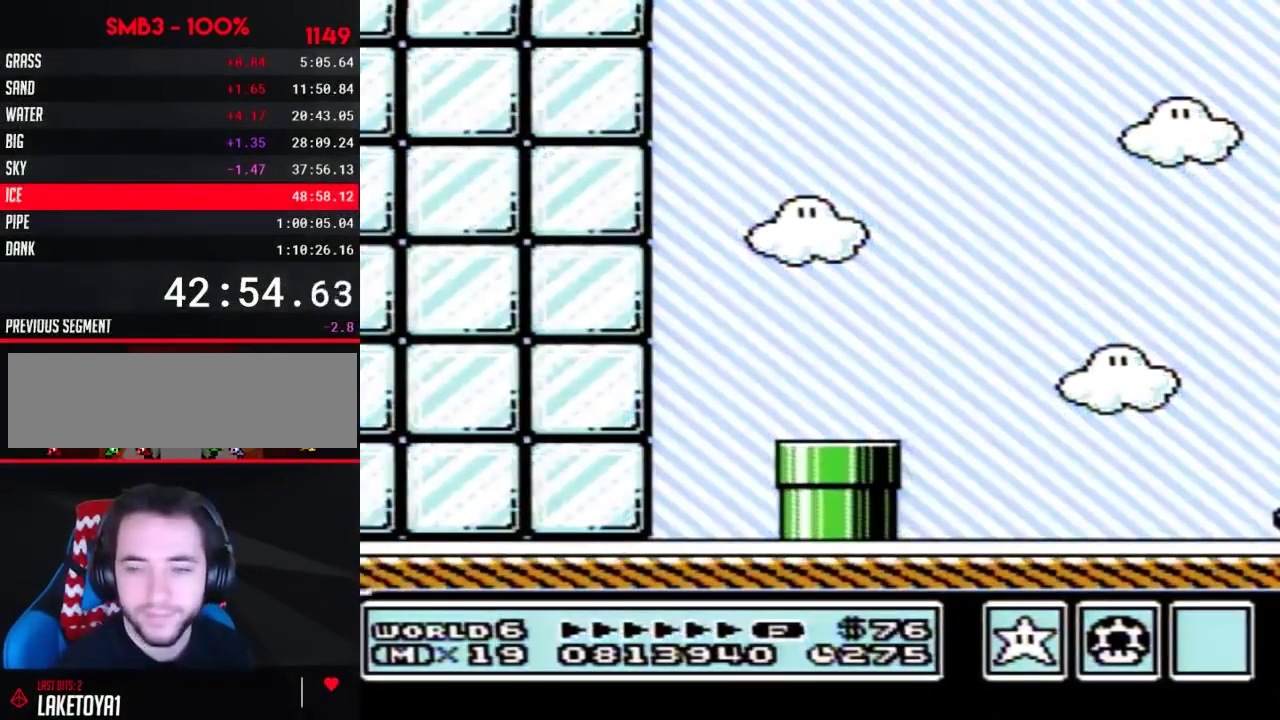
{"buttons": ["B", "DPAD_RIGHT"], "events": []}
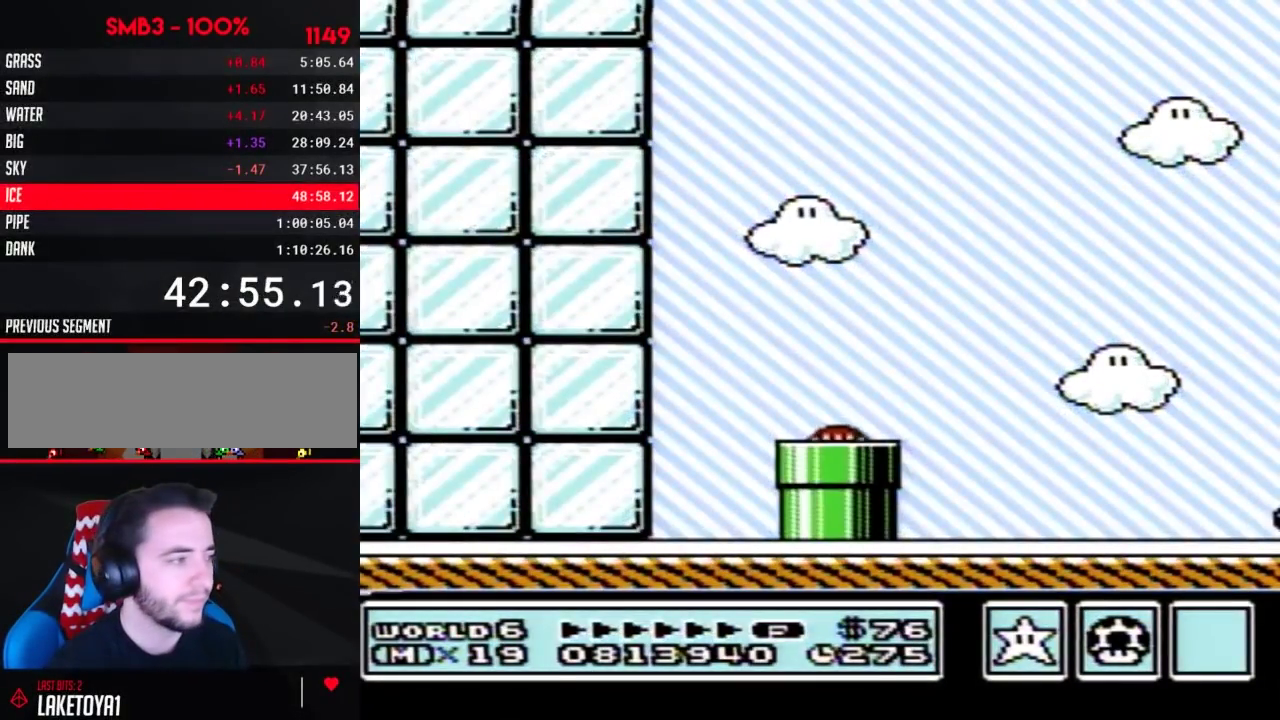
{"buttons": ["A", "B", "DPAD_RIGHT"], "events": [[450, "A", "down"]]}
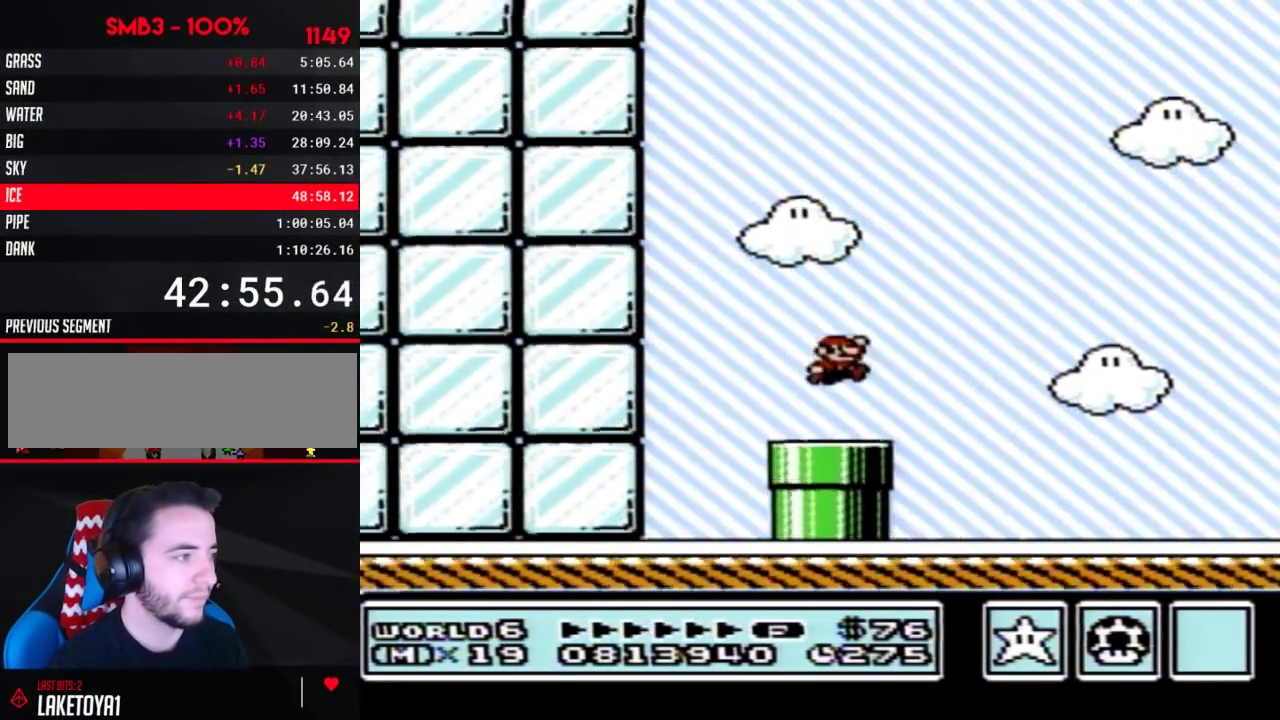
{"buttons": ["B", "DPAD_RIGHT"], "events": [[17, "A", "up"]]}
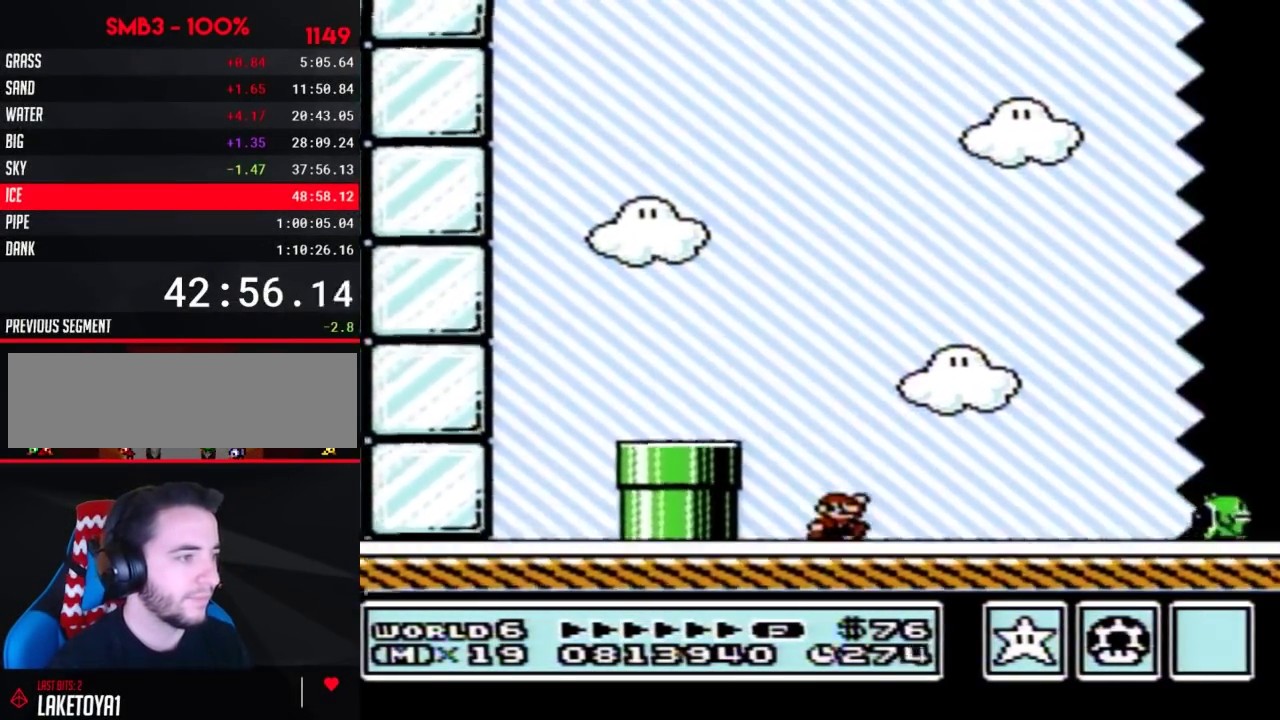
{"buttons": ["A", "B", "DPAD_RIGHT"], "events": [[333, "A", "down"]]}
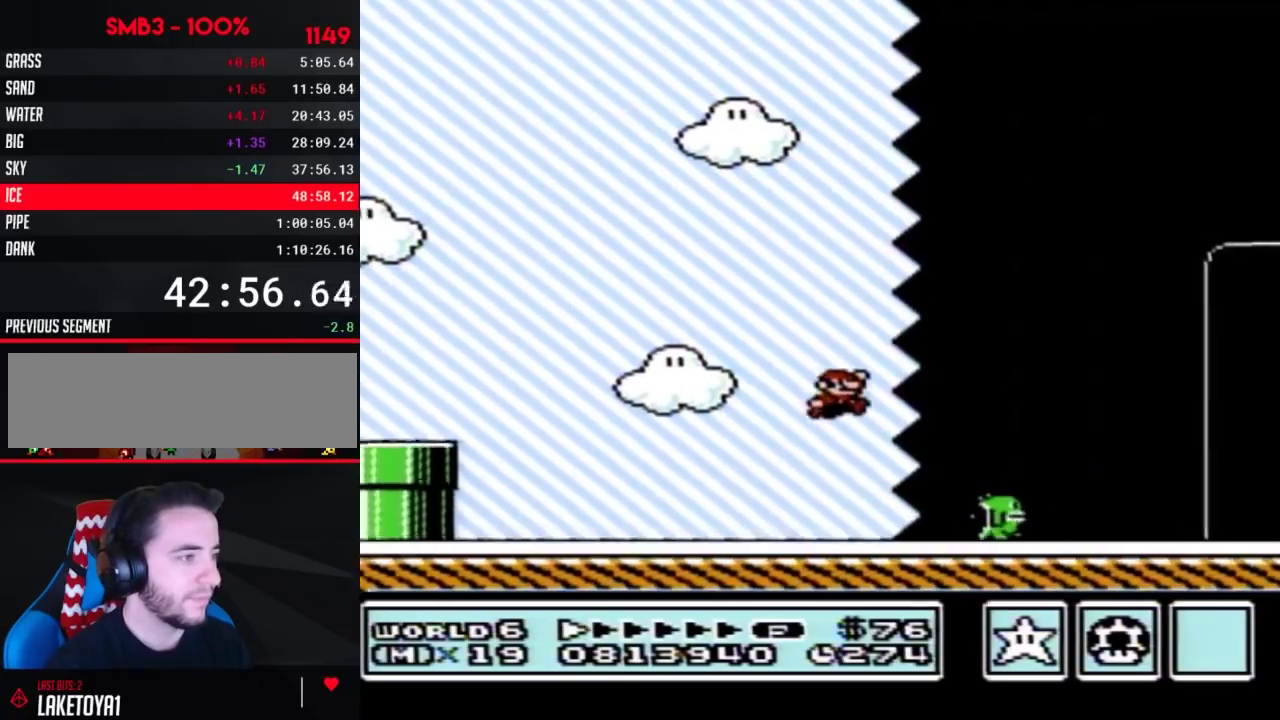
{"buttons": ["B", "DPAD_RIGHT"], "events": [[117, "A", "up"]]}
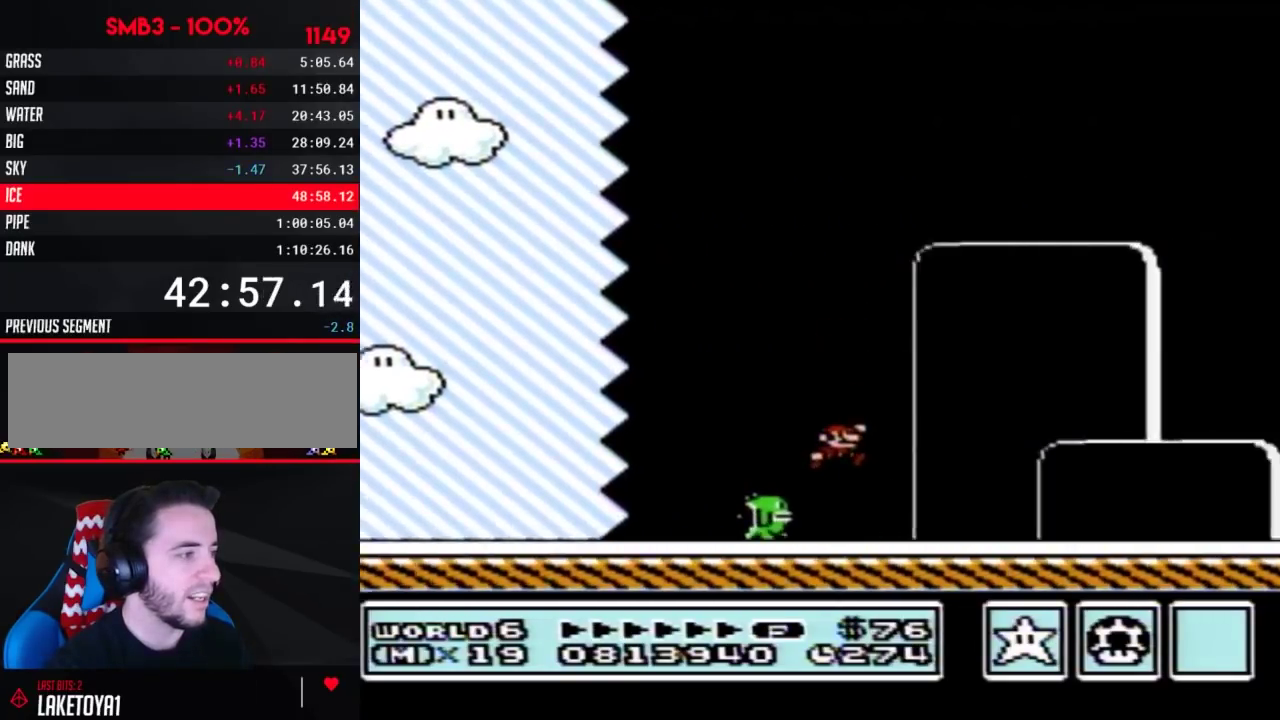
{"buttons": ["A", "B", "DPAD_RIGHT"], "events": [[333, "A", "down"]]}
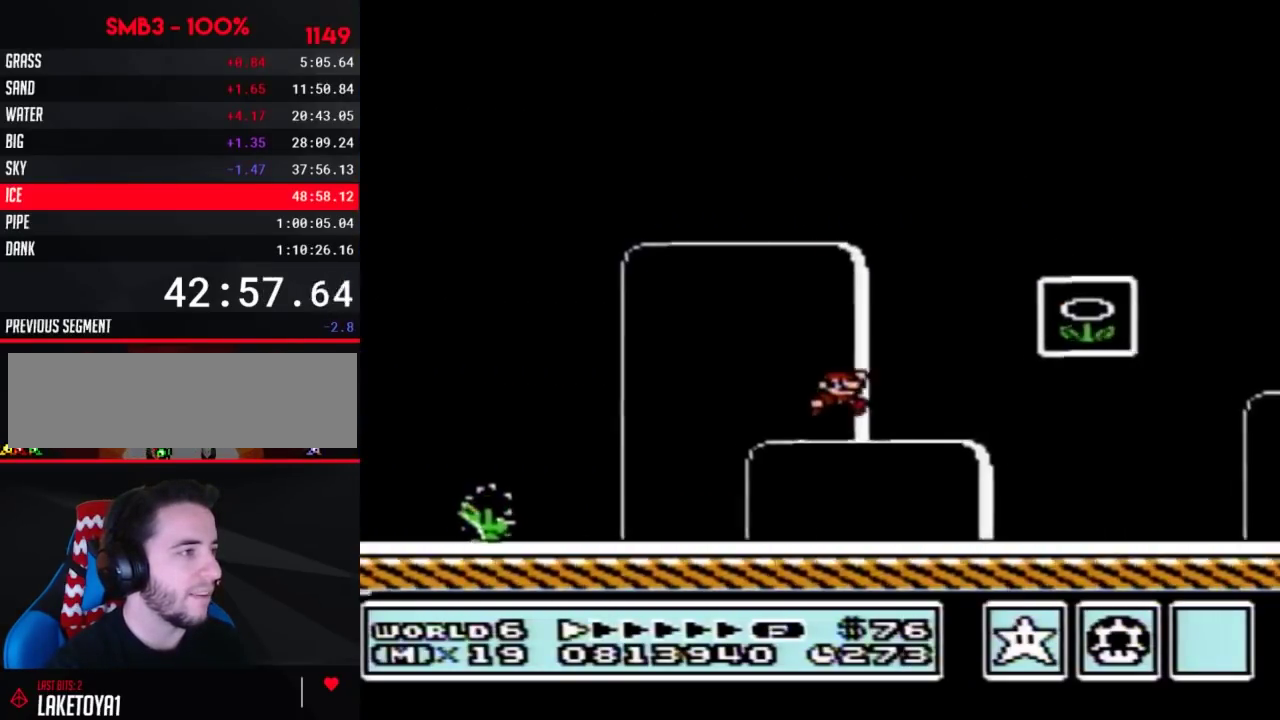
{"buttons": [], "events": [[183, "A", "up"], [400, "B", "up"], [467, "DPAD_RIGHT", "up"]]}